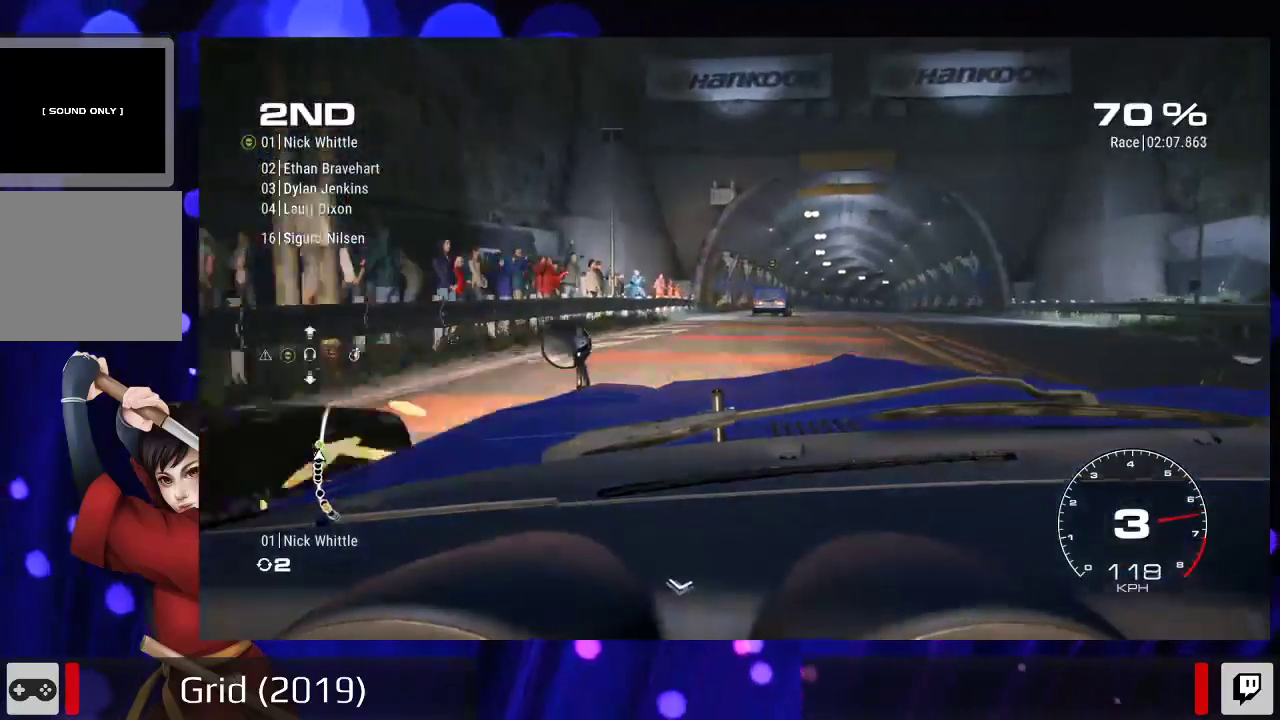
Gameplay with a controller (Xbox layout); each line is a JSON object with the inputs held at the frame after it (dt_ms = milliseconds from this image to that frame). "events" lists button and stick changes between this image and that frame as [ms after this image, input, new state], when the widget could be followed in between. Not read: L3 R3.
{"dt_ms": 500, "buttons": ["R2"], "left_stick": "center", "right_stick": "center", "events": [[167, "left_stick", "up-right"], [367, "left_stick", "center"]]}
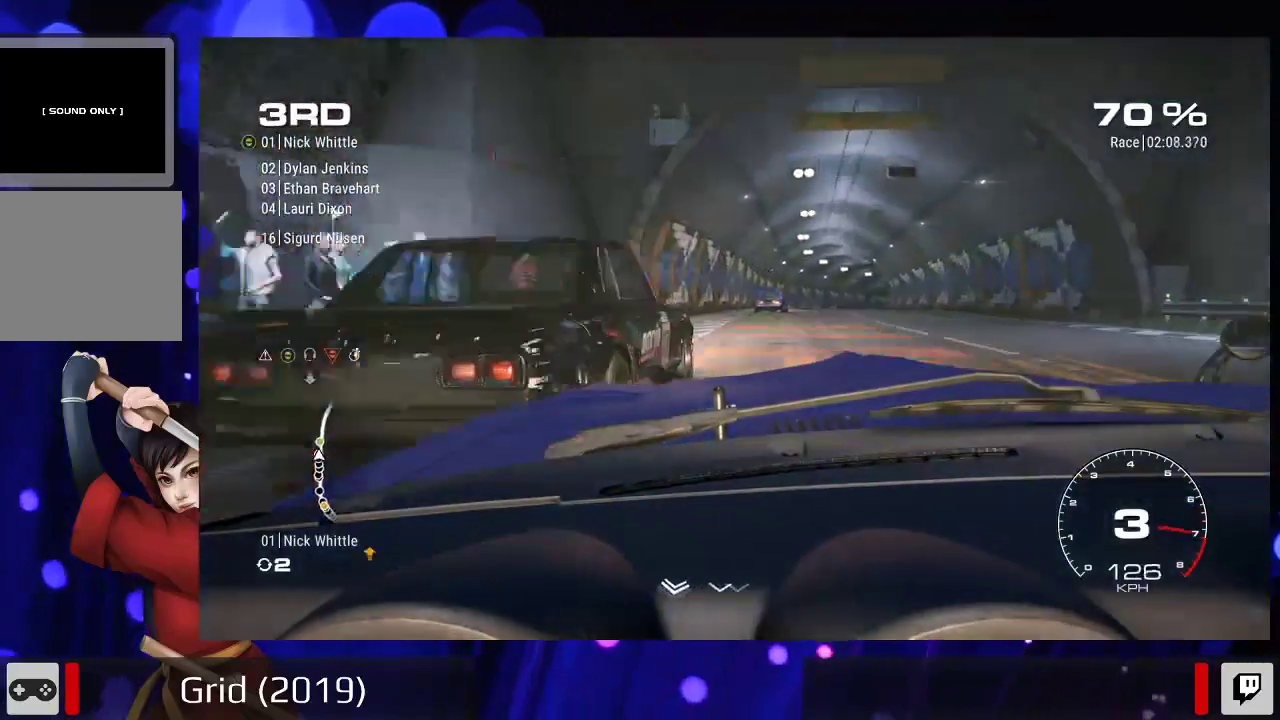
{"dt_ms": 500, "buttons": ["R2"], "left_stick": "up-right", "right_stick": "center", "events": [[500, "left_stick", "up-right"]]}
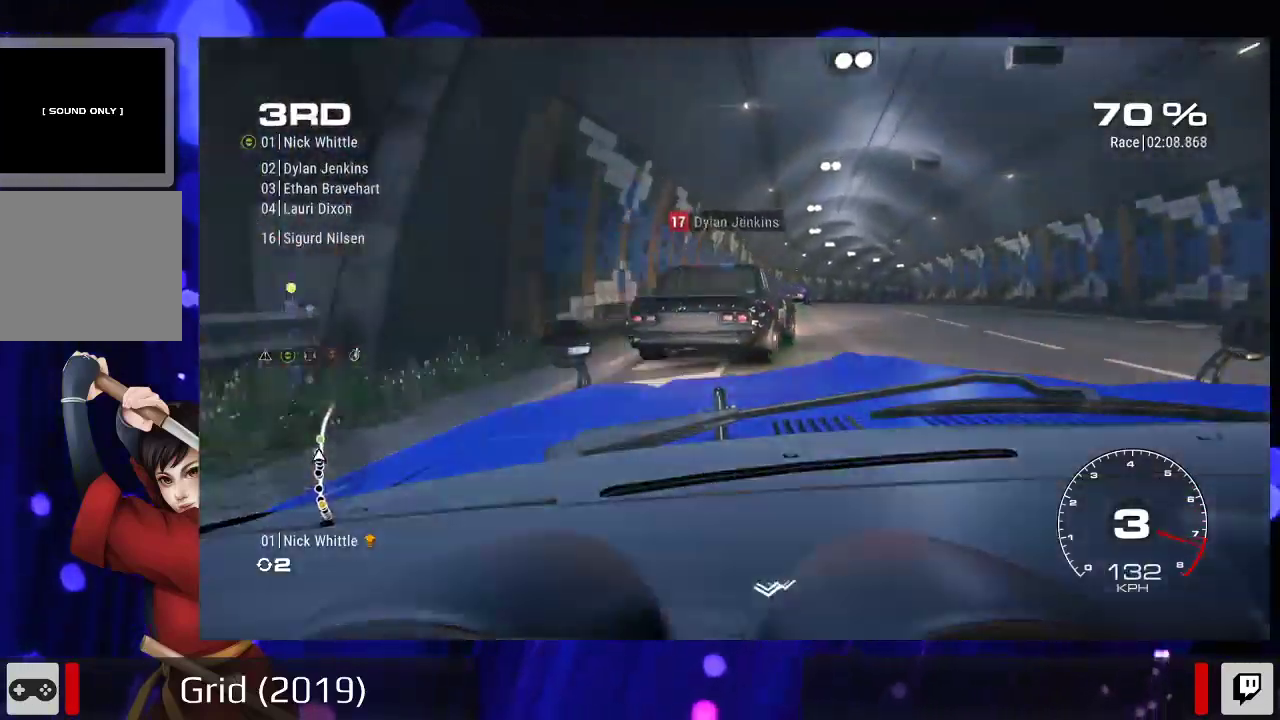
{"dt_ms": 1000, "buttons": ["R2"], "left_stick": "center", "right_stick": "center"}
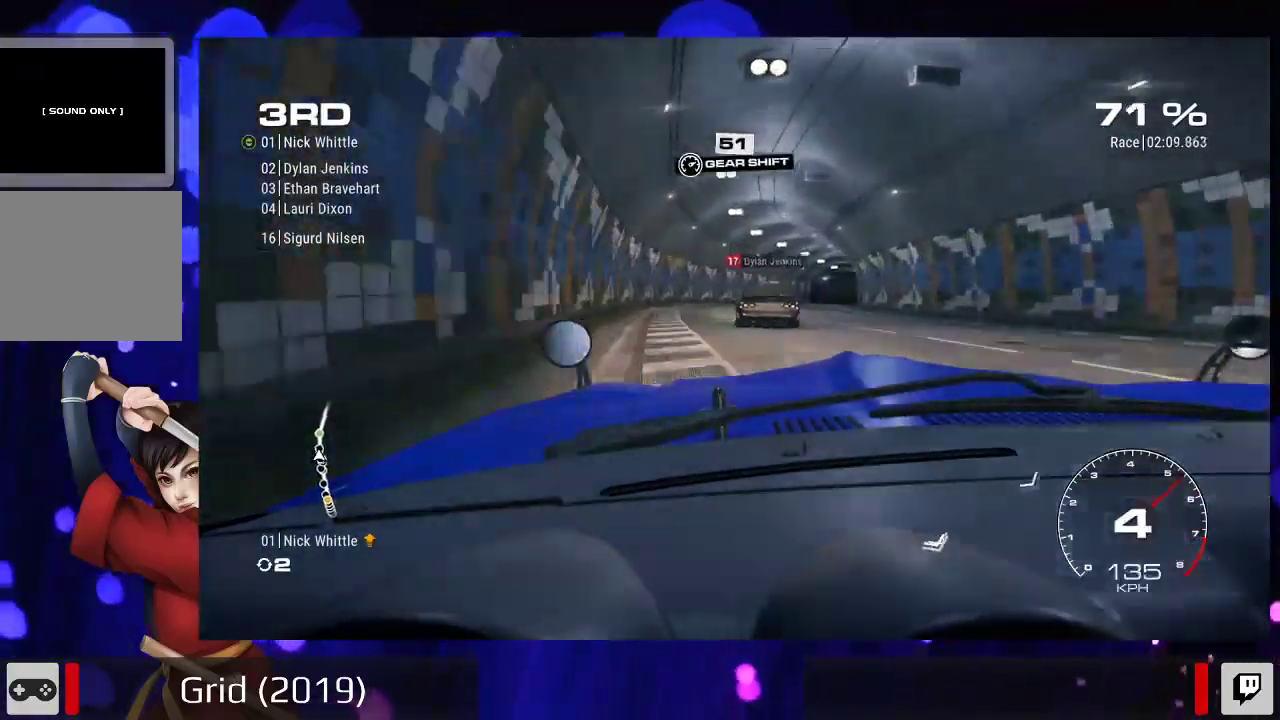
{"dt_ms": 500, "buttons": ["R2"], "left_stick": "right", "right_stick": "center", "events": [[433, "left_stick", "right"]]}
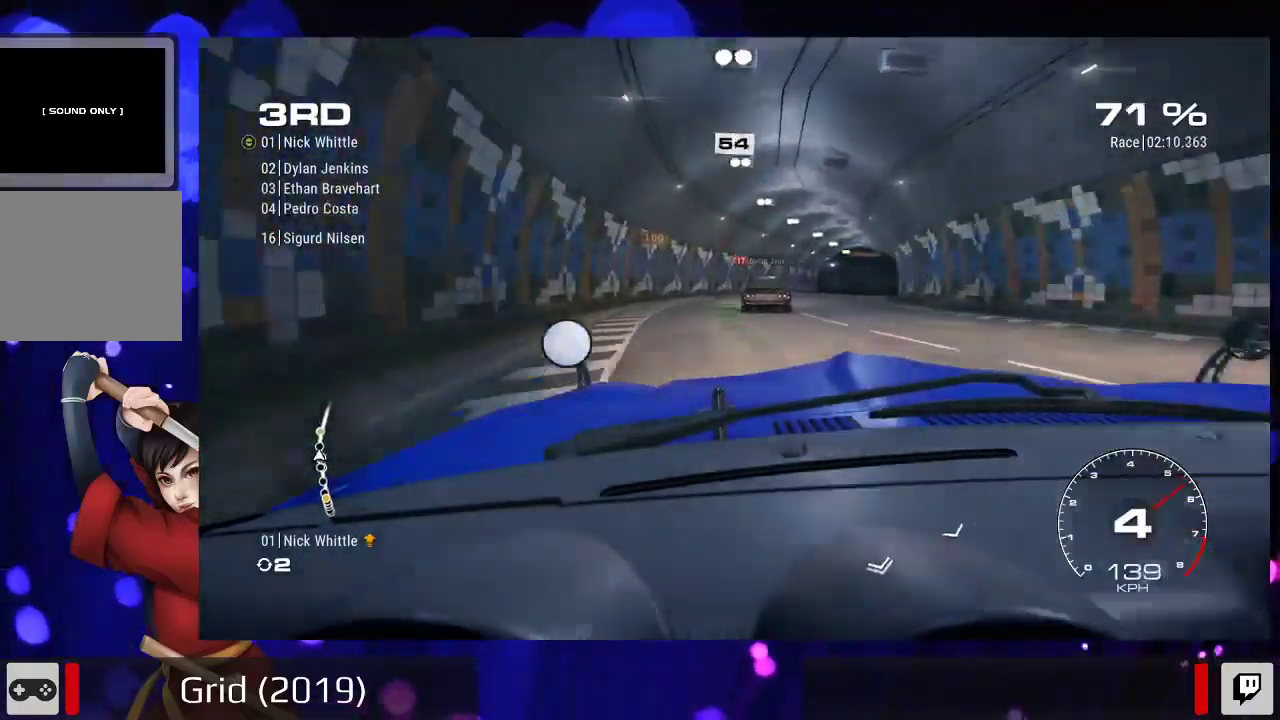
{"dt_ms": 500, "buttons": ["R2"], "left_stick": "center", "right_stick": "center", "events": [[133, "left_stick", "center"]]}
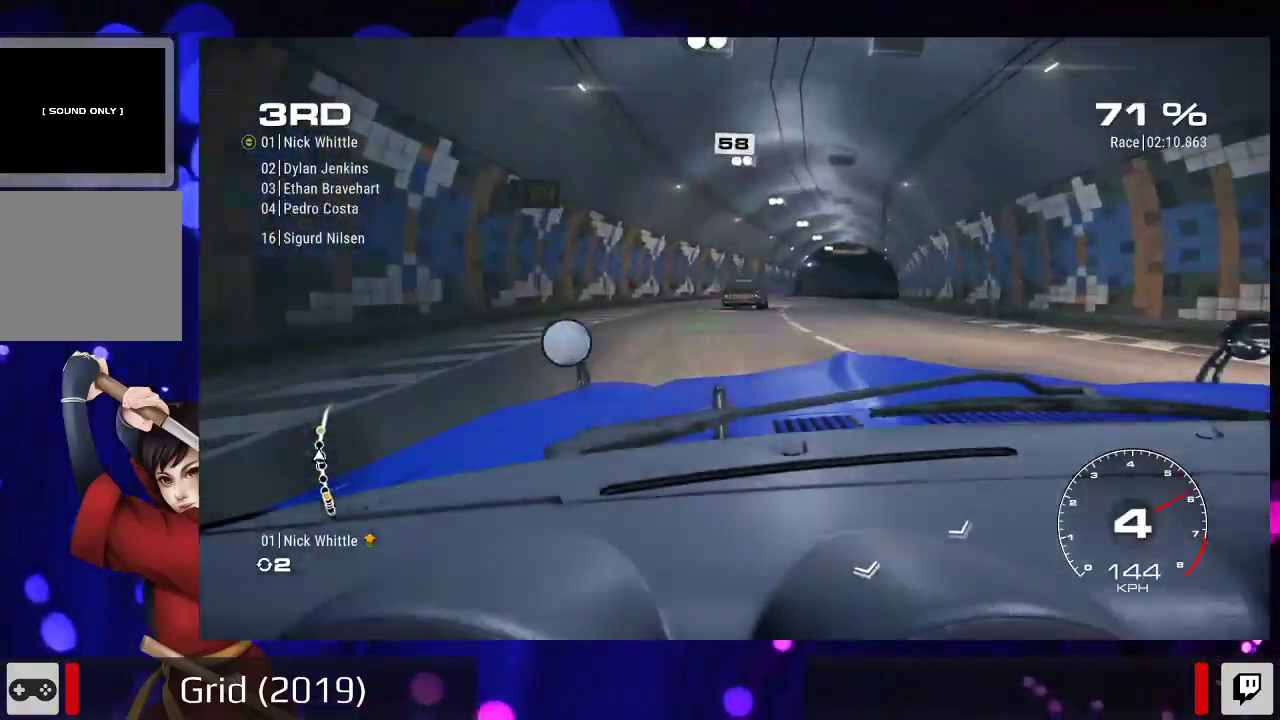
{"dt_ms": 500, "buttons": ["Y", "R2"], "left_stick": "center", "right_stick": "center", "events": [[433, "Y", "down"]]}
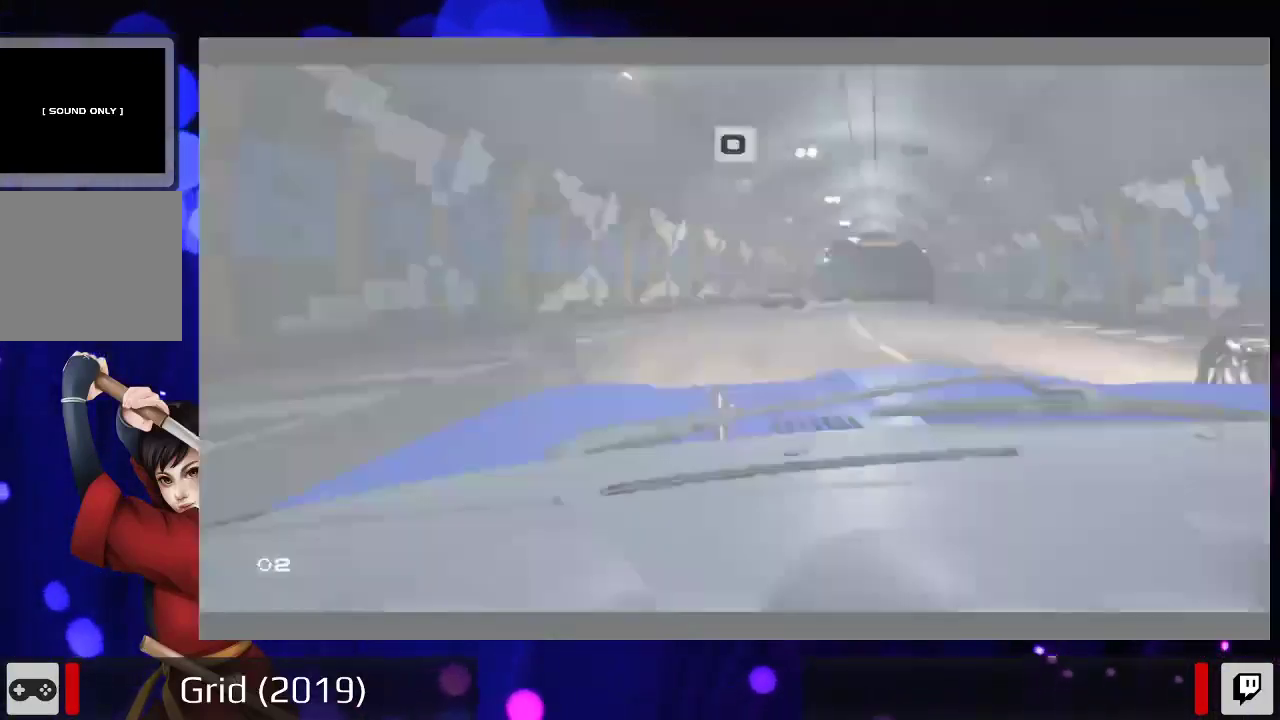
{"dt_ms": 500, "buttons": [], "left_stick": "center", "right_stick": "center", "events": [[67, "Y", "up"], [133, "R2", "up"]]}
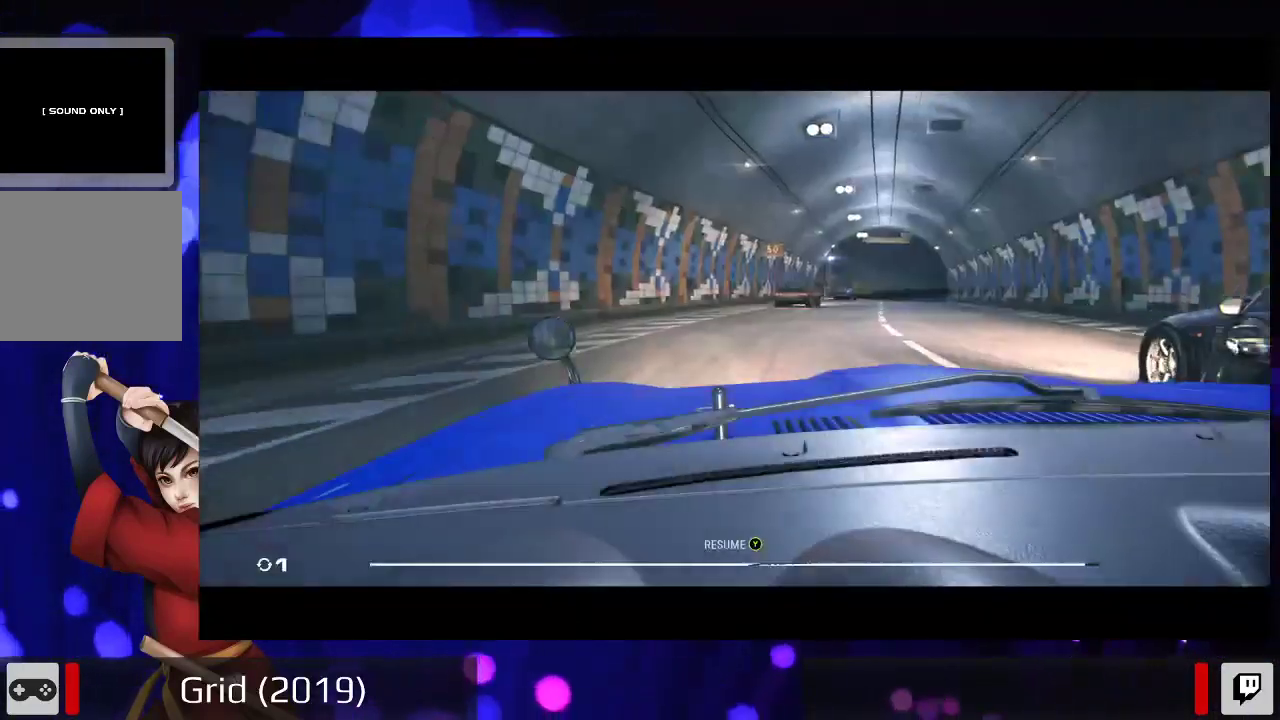
{"dt_ms": 500, "buttons": [], "left_stick": "center", "right_stick": "center", "events": []}
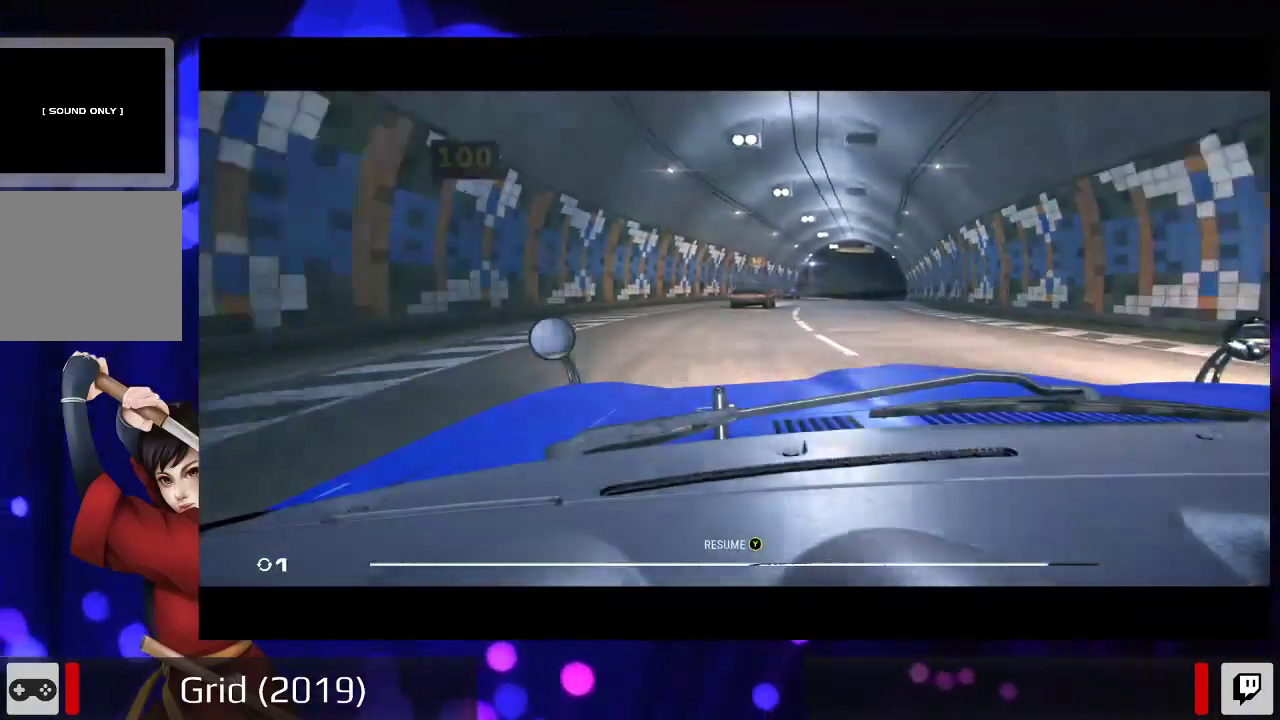
{"dt_ms": 500, "buttons": [], "left_stick": "center", "right_stick": "center", "events": []}
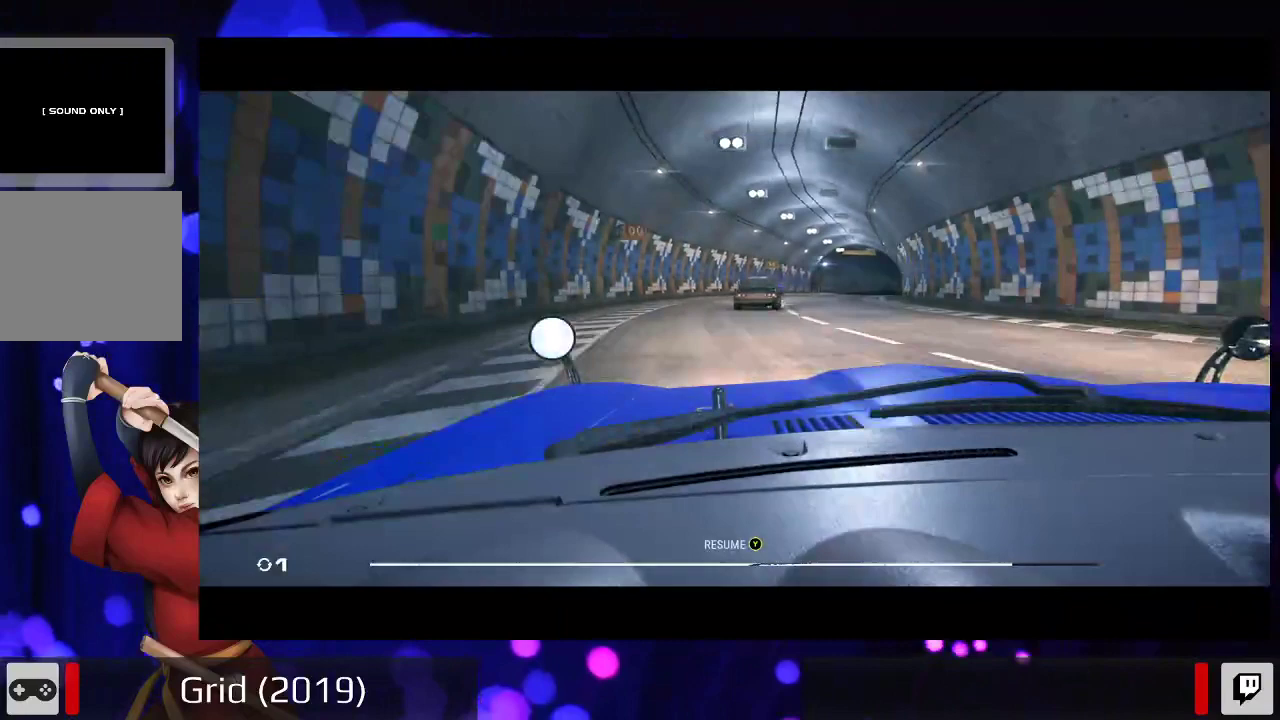
{"dt_ms": 500, "buttons": [], "left_stick": "center", "right_stick": "center", "events": []}
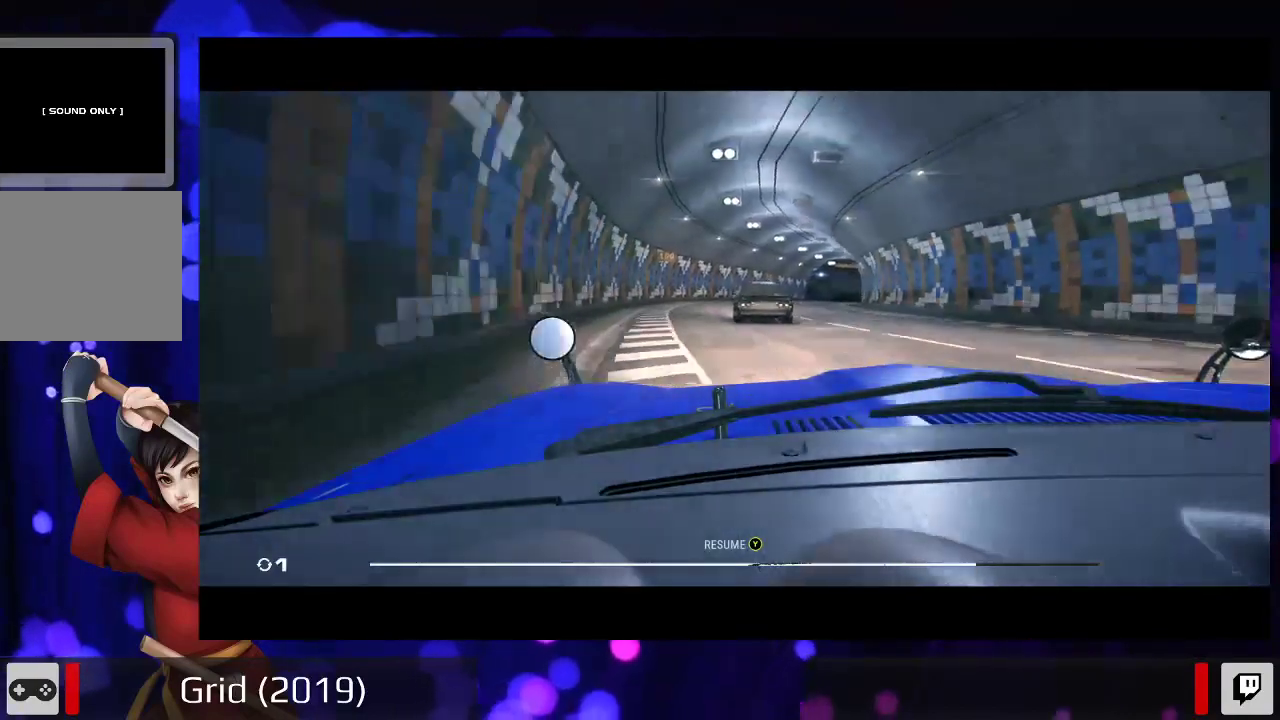
{"dt_ms": 500, "buttons": [], "left_stick": "center", "right_stick": "center", "events": []}
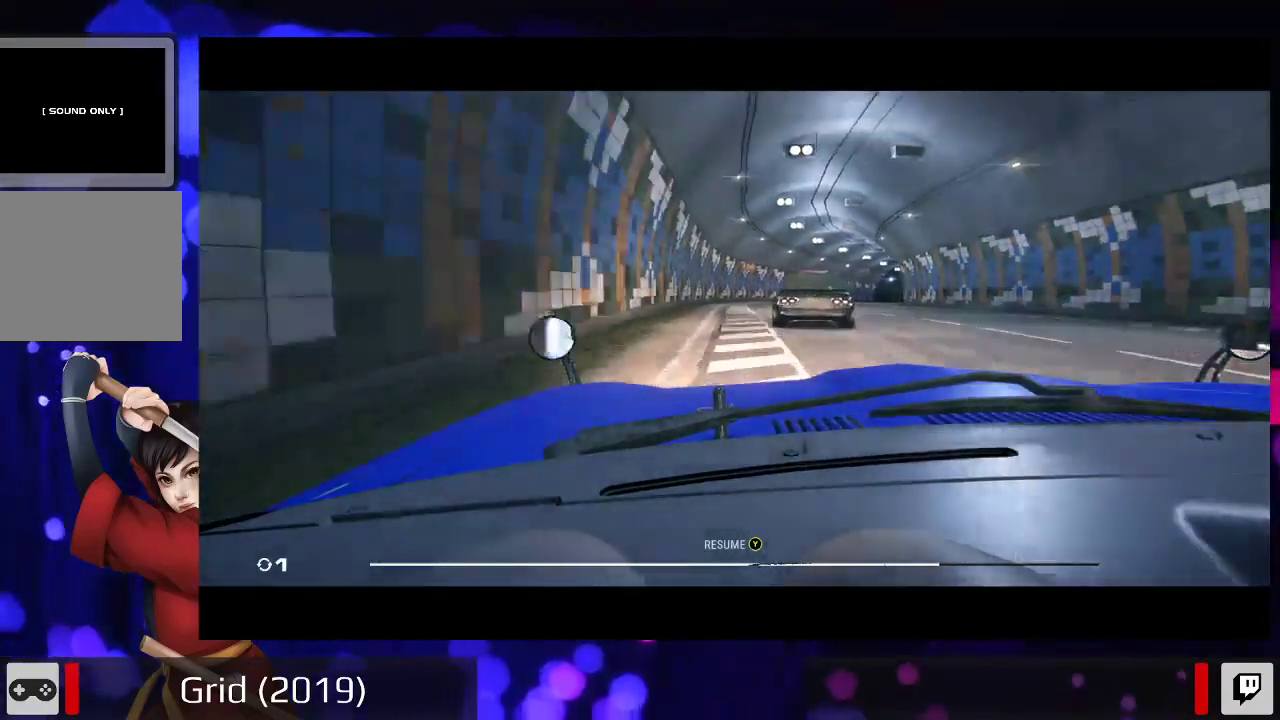
{"dt_ms": 500, "buttons": [], "left_stick": "center", "right_stick": "center", "events": []}
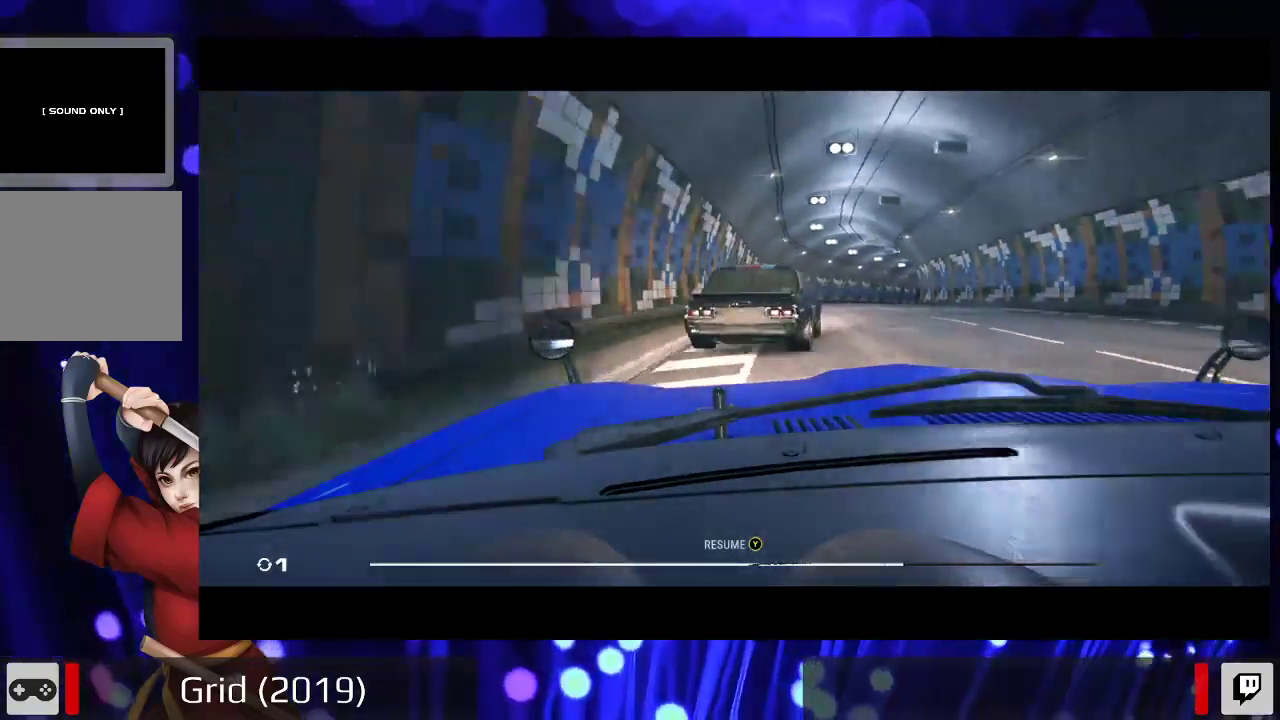
{"dt_ms": 500, "buttons": [], "left_stick": "center", "right_stick": "center", "events": []}
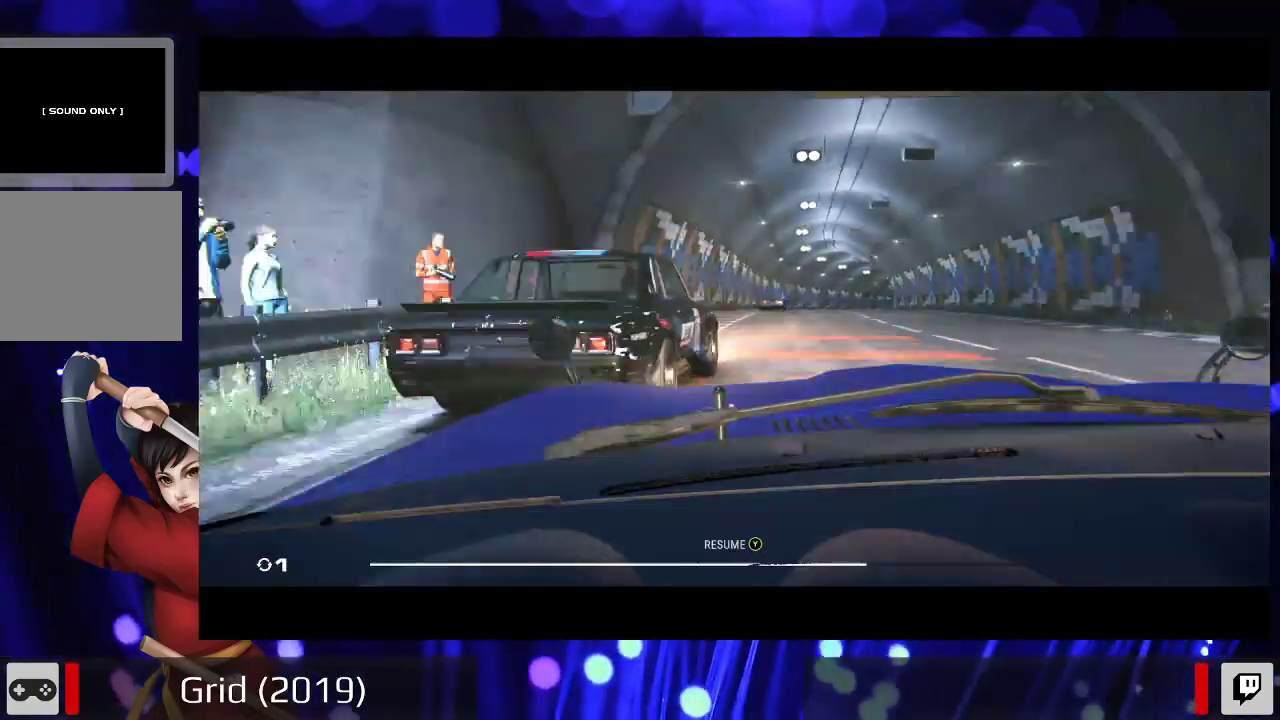
{"dt_ms": 500, "buttons": [], "left_stick": "center", "right_stick": "center", "events": []}
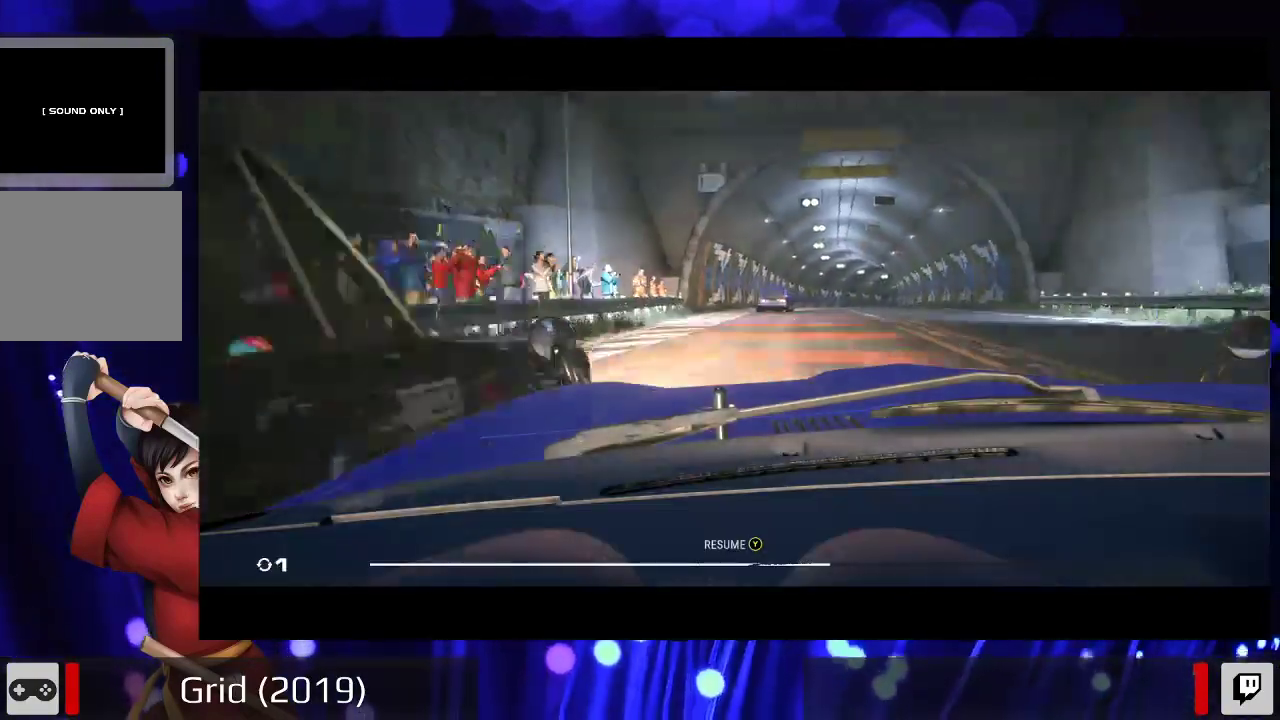
{"dt_ms": 500, "buttons": [], "left_stick": "center", "right_stick": "center", "events": []}
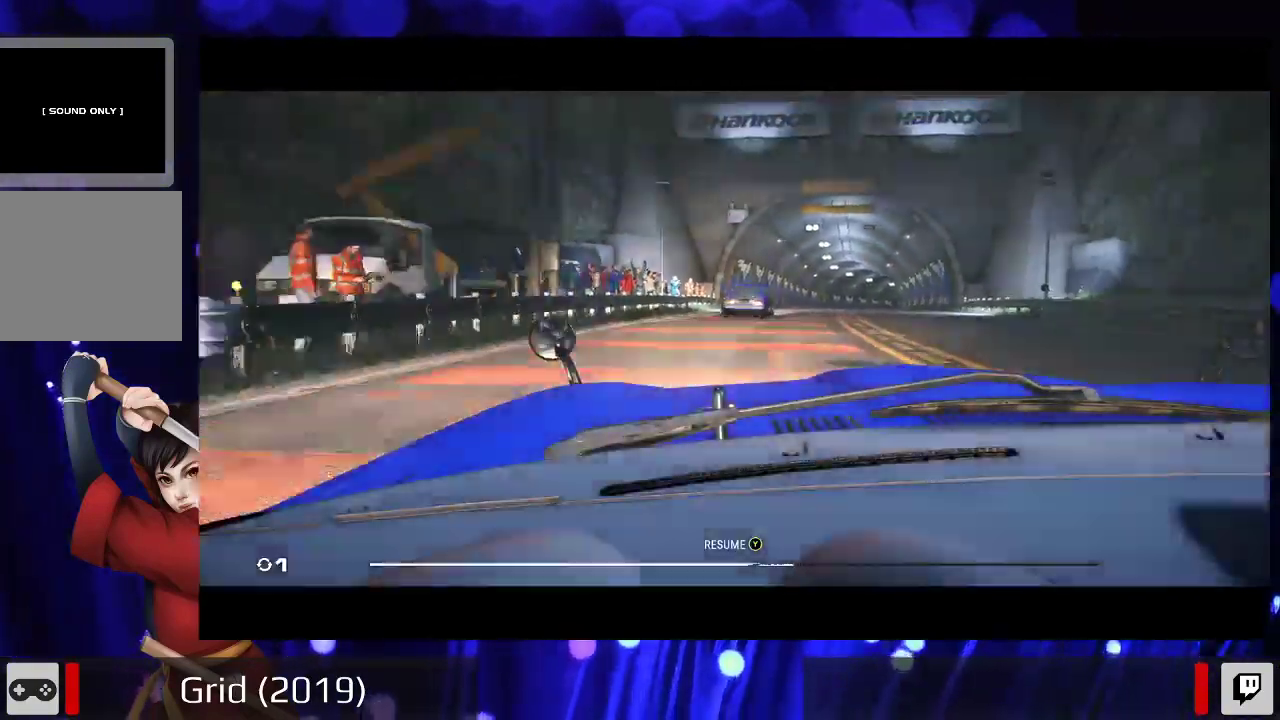
{"dt_ms": 500, "buttons": [], "left_stick": "center", "right_stick": "center", "events": []}
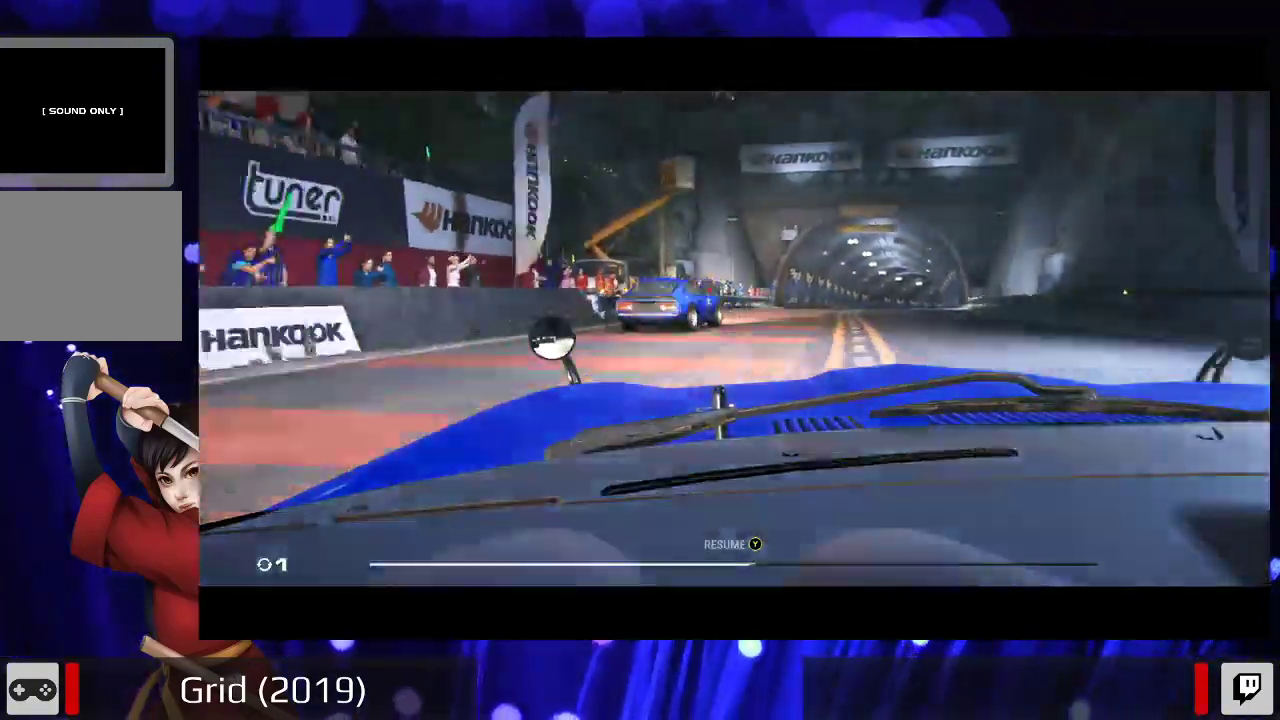
{"dt_ms": 500, "buttons": [], "left_stick": "down", "right_stick": "center", "events": [[333, "left_stick", "down"]]}
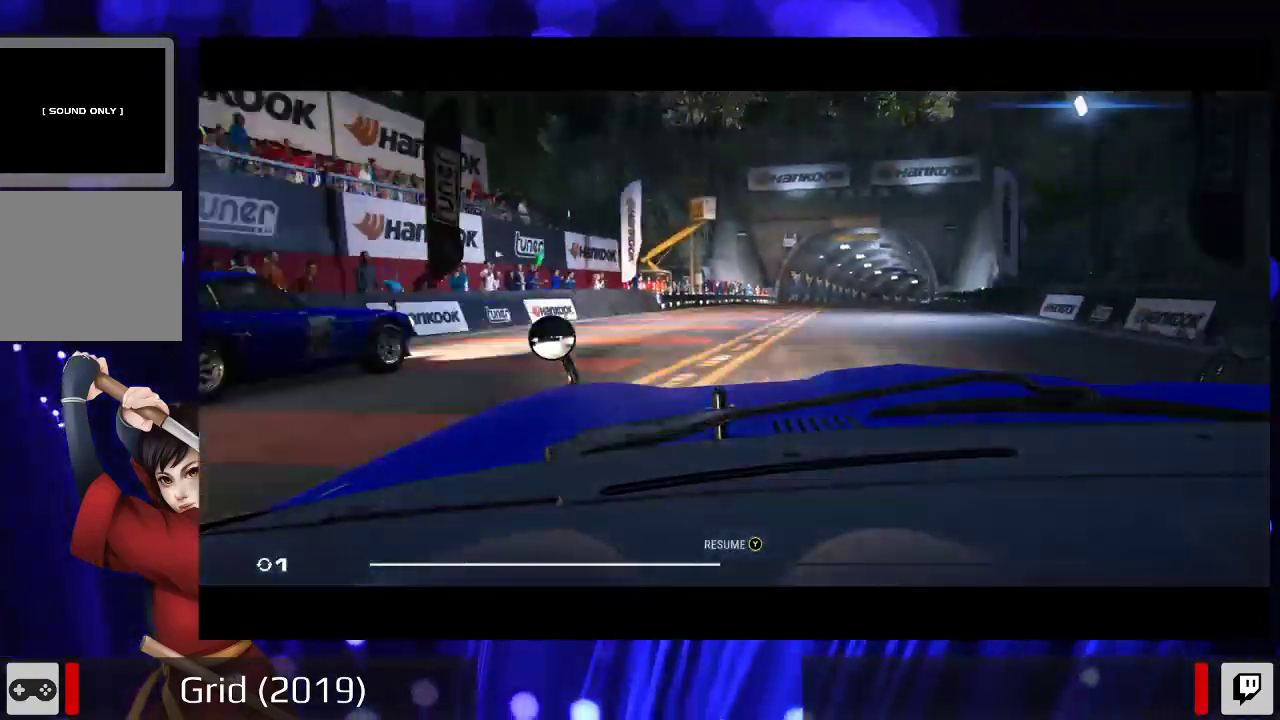
{"dt_ms": 1000, "buttons": [], "left_stick": "down", "right_stick": "center", "events": []}
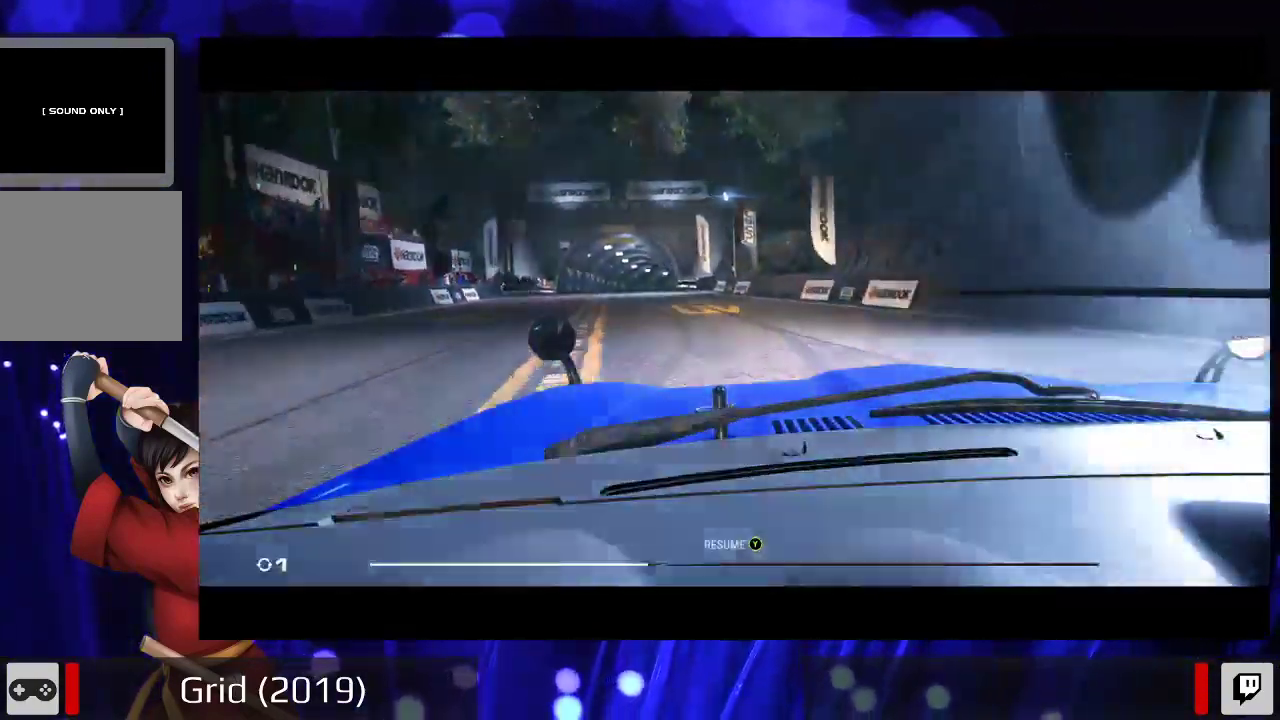
{"dt_ms": 500, "buttons": [], "left_stick": "down", "right_stick": "center", "events": []}
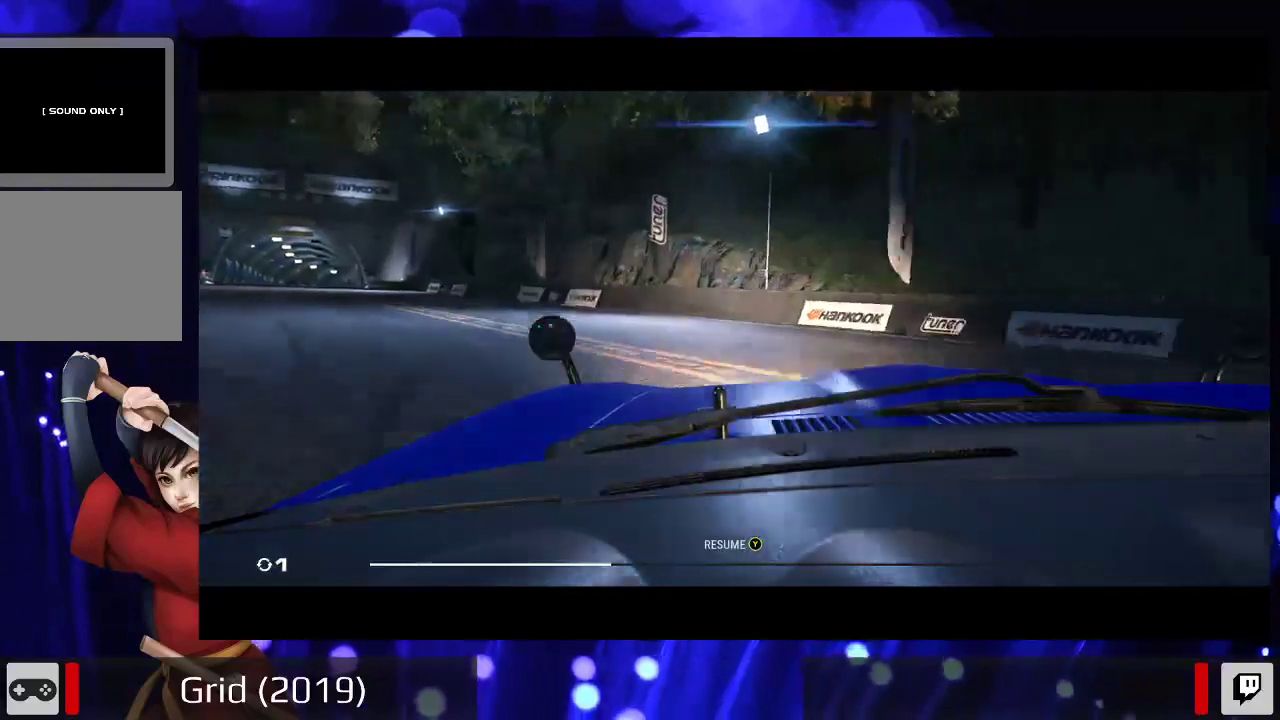
{"dt_ms": 500, "buttons": [], "left_stick": "down", "right_stick": "center", "events": []}
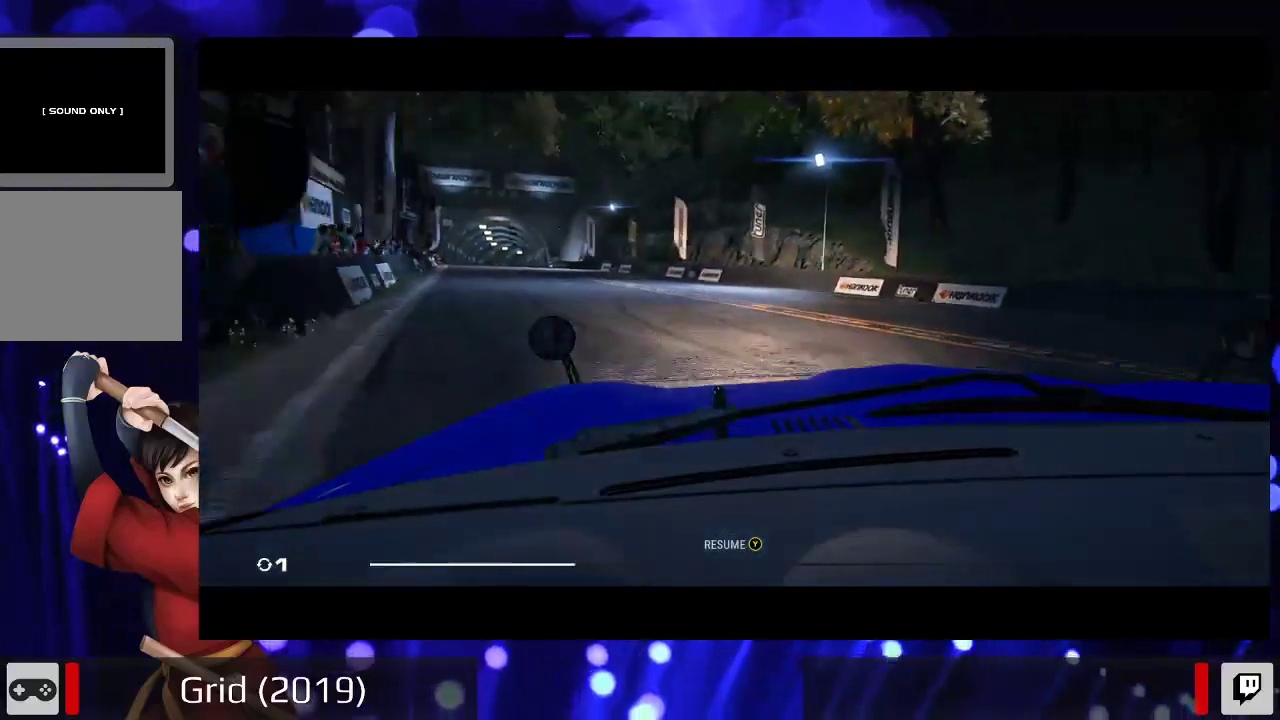
{"dt_ms": 500, "buttons": [], "left_stick": "down", "right_stick": "center", "events": []}
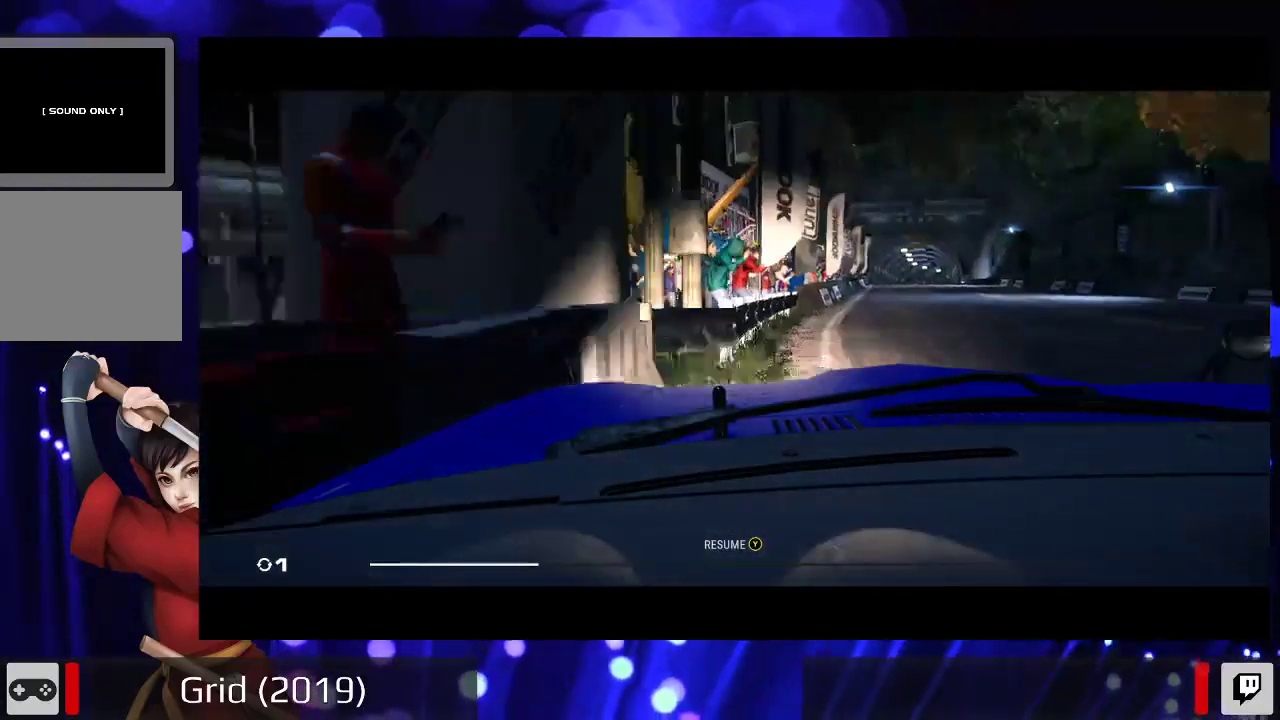
{"dt_ms": 500, "buttons": [], "left_stick": "down", "right_stick": "center", "events": []}
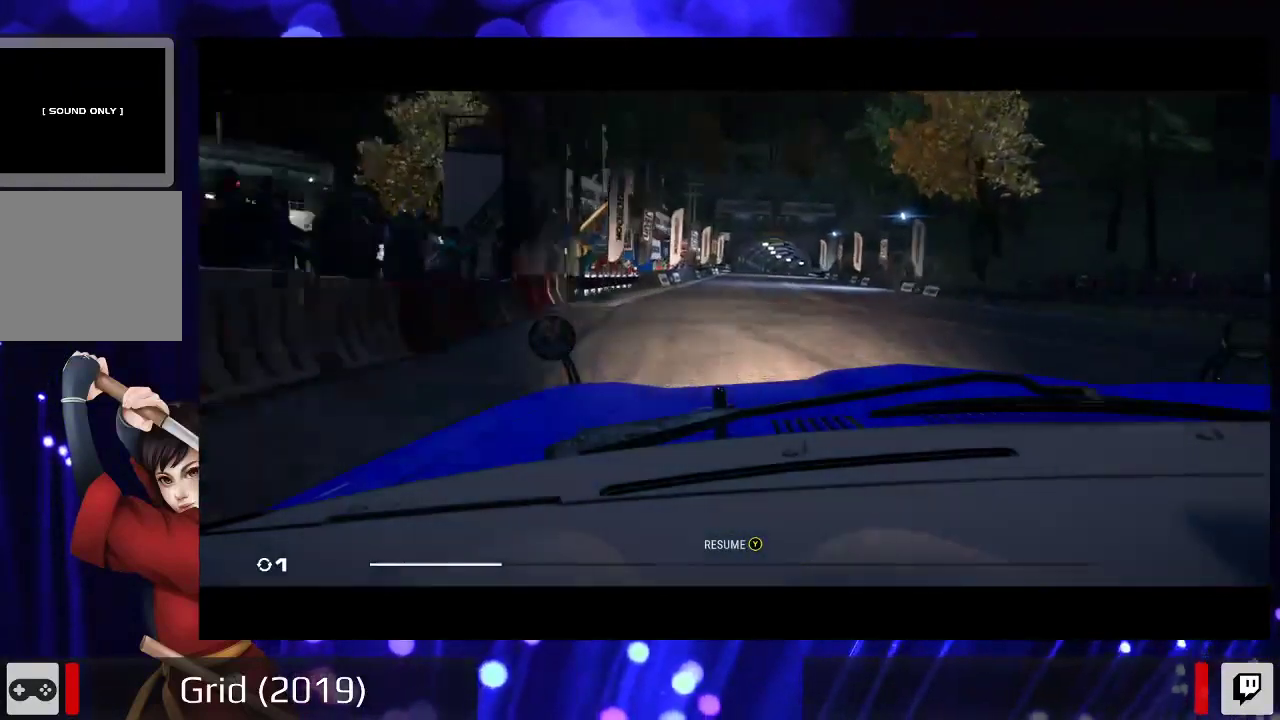
{"dt_ms": 500, "buttons": [], "left_stick": "down", "right_stick": "center", "events": []}
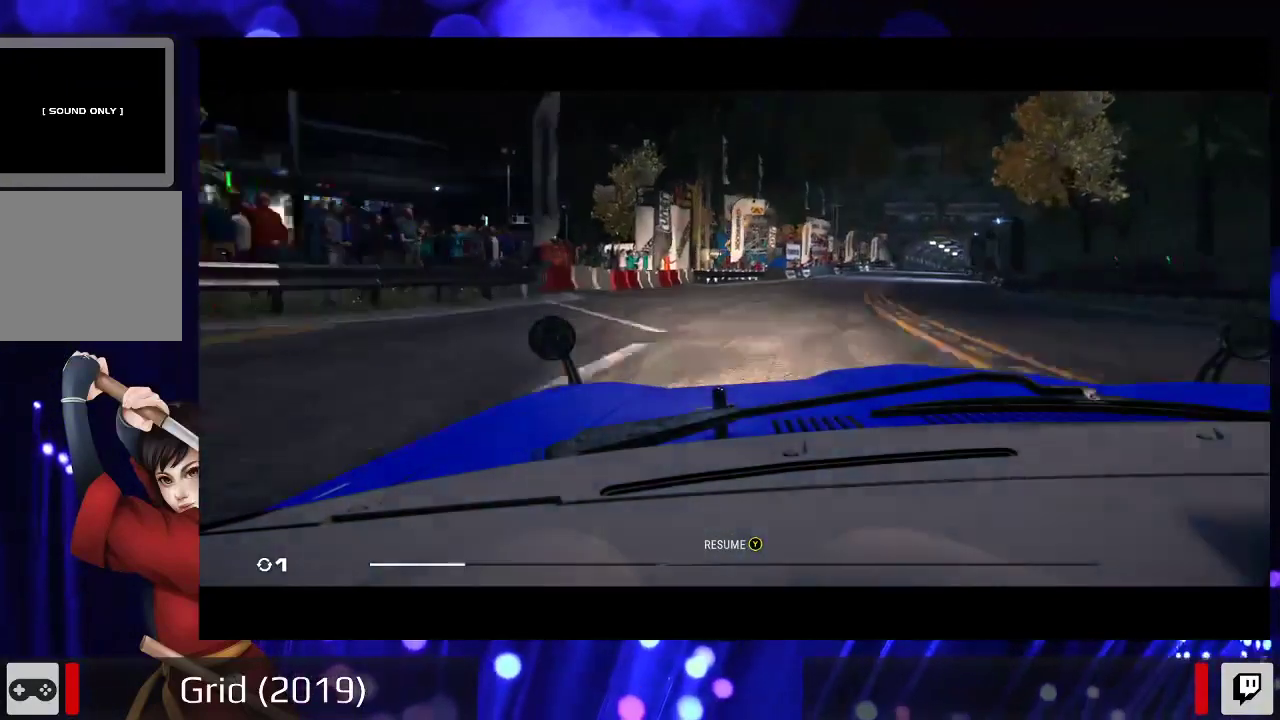
{"dt_ms": 500, "buttons": [], "left_stick": "down", "right_stick": "center", "events": []}
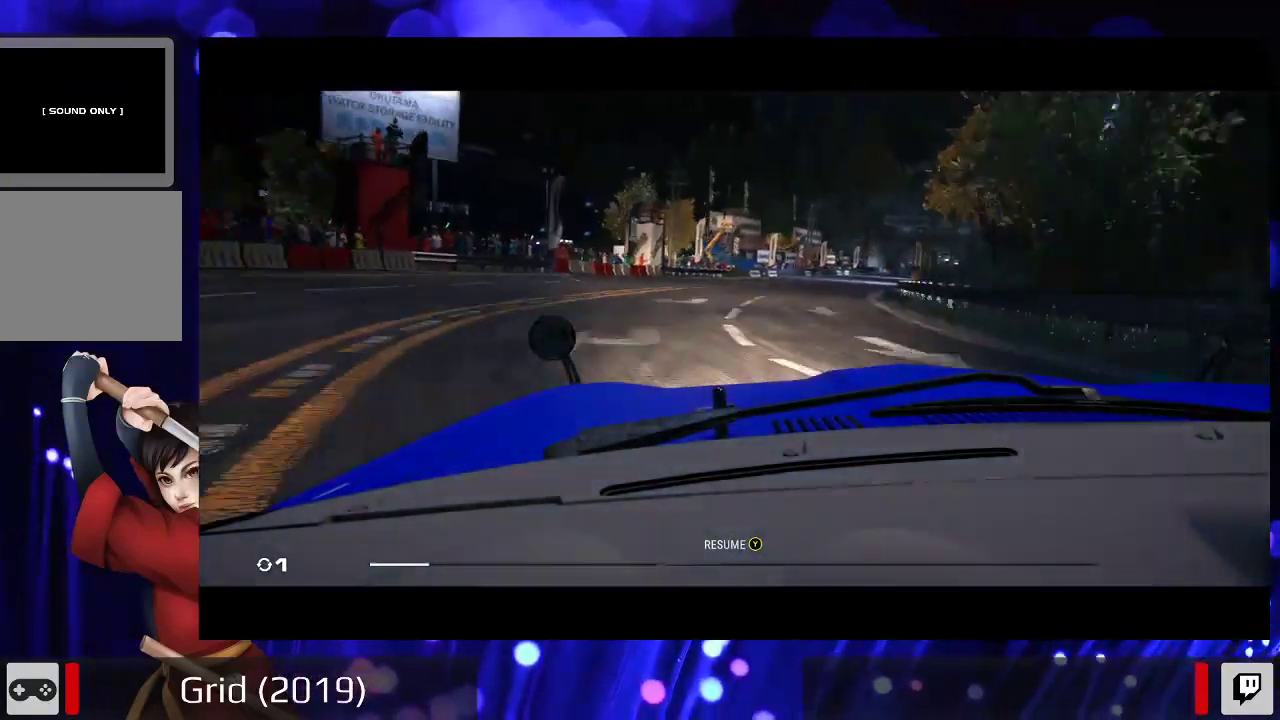
{"dt_ms": 500, "buttons": [], "left_stick": "down", "right_stick": "center", "events": []}
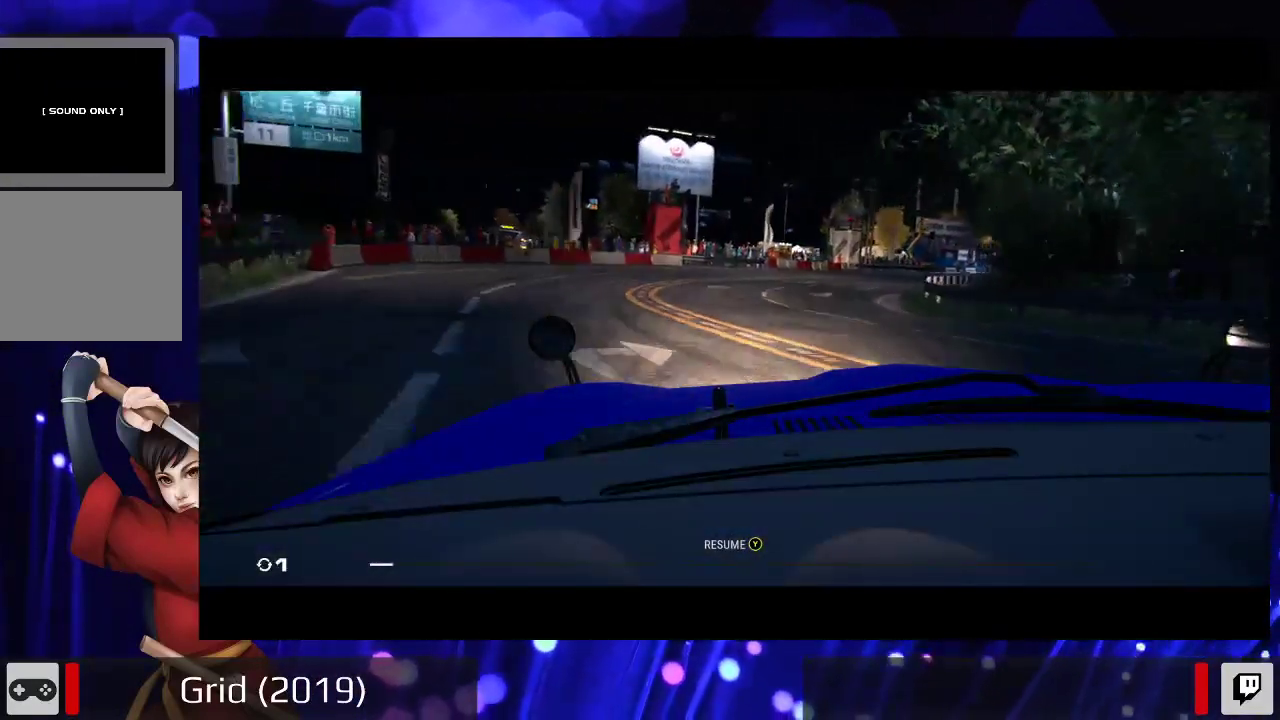
{"dt_ms": 500, "buttons": [], "left_stick": "center", "right_stick": "center", "events": [[400, "left_stick", "center"]]}